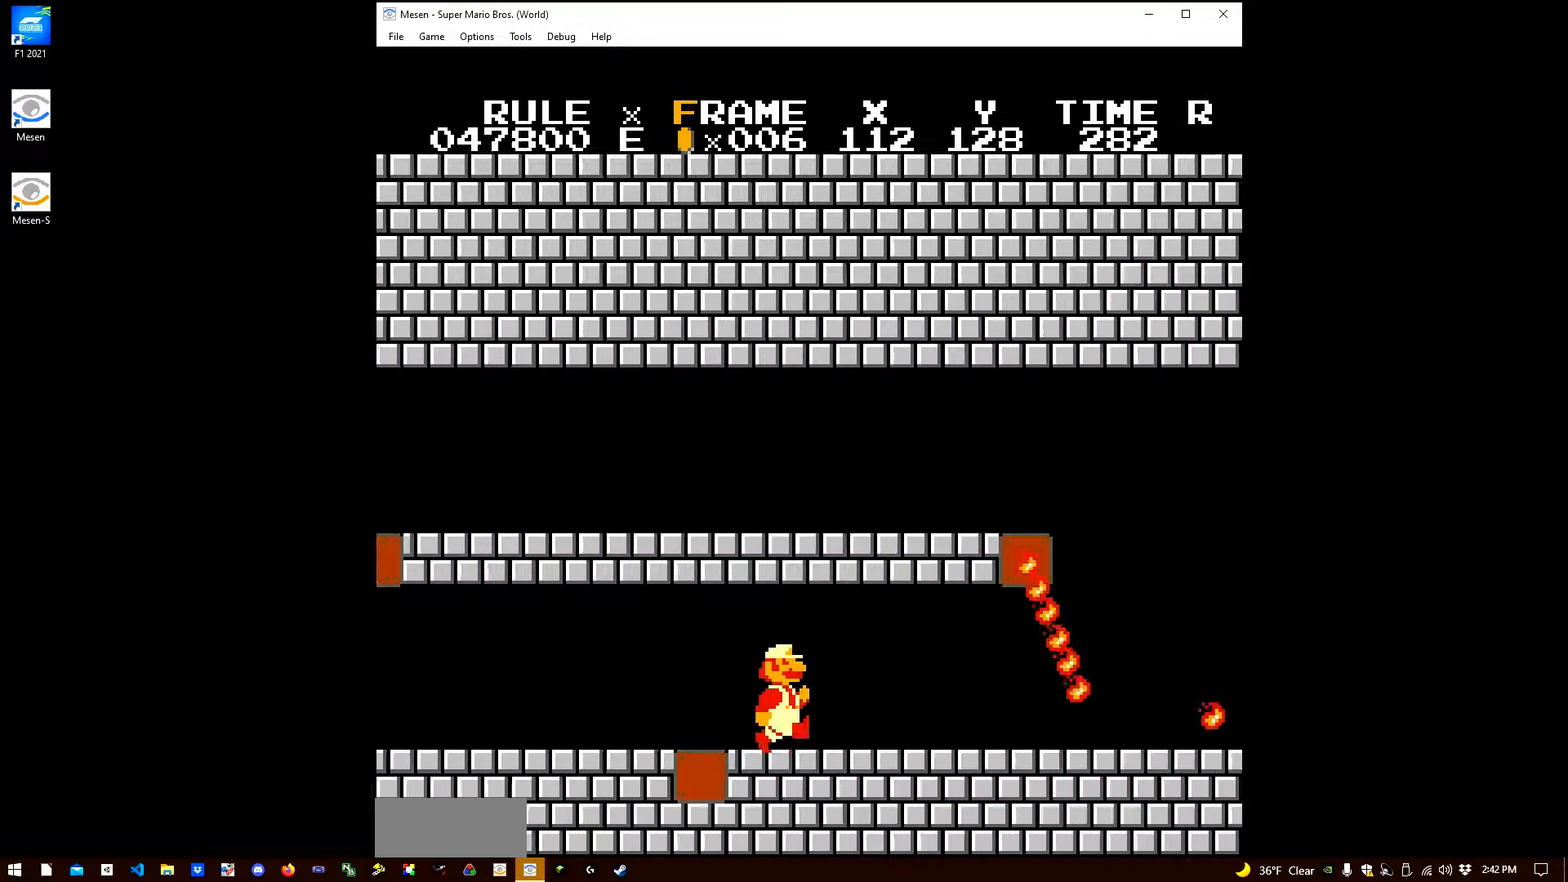
Gameplay with a controller (Nintendo layout); each line is a JSON object with the inputs held at the frame after it. "events" lists button and stick changes between this image and that frame as [ms after this image, input, new state], when the widget could be followed in between. Not read: L3 R3.
{"buttons": ["B", "DPAD_RIGHT"], "events": []}
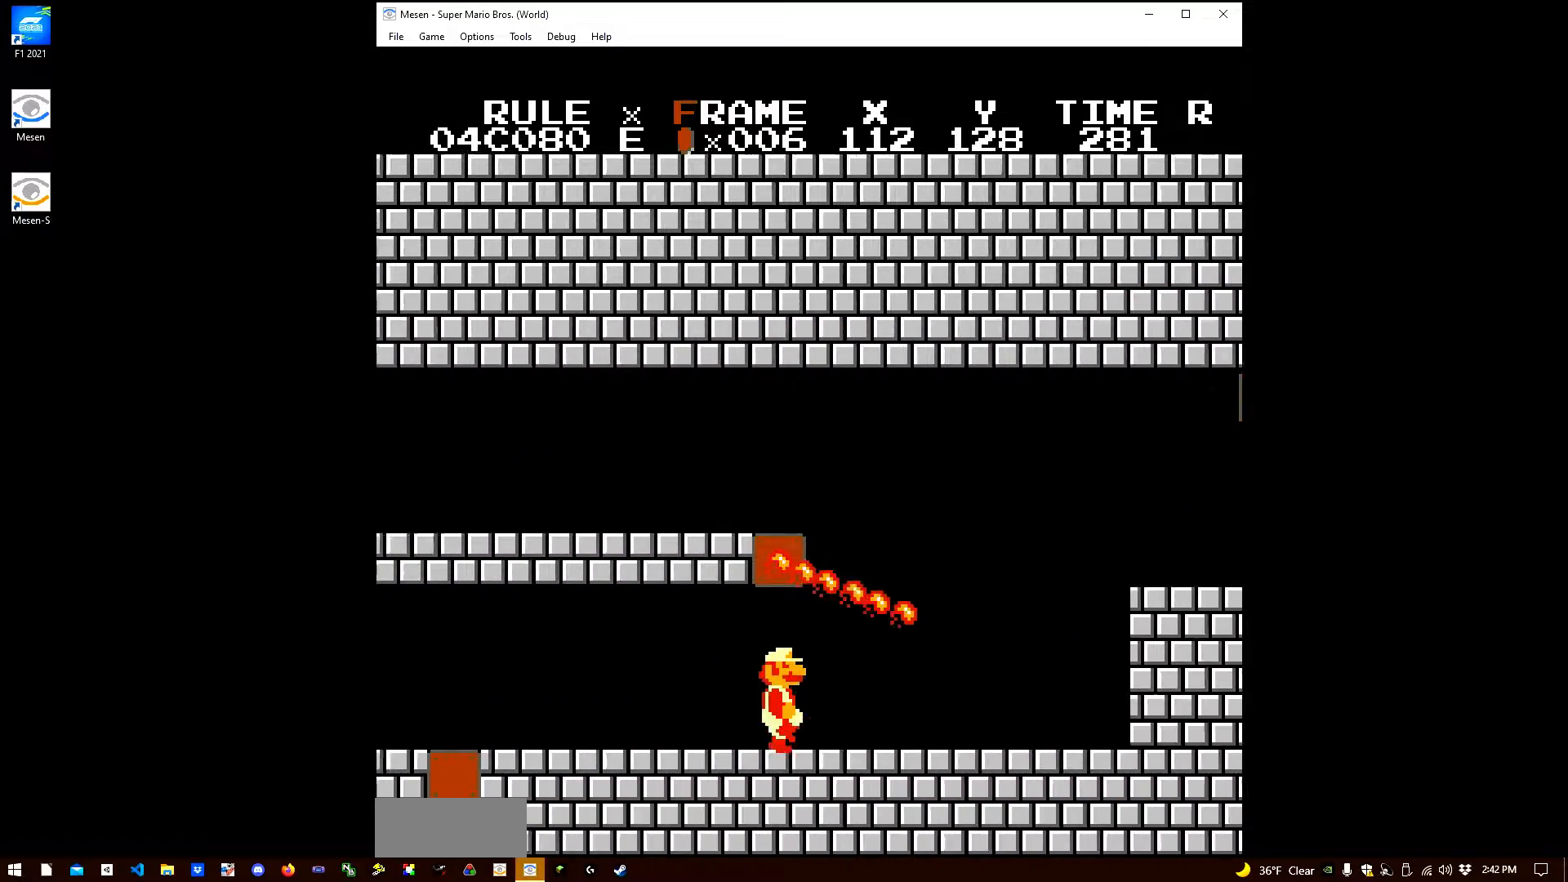
{"buttons": ["A", "B", "DPAD_RIGHT"], "events": [[350, "A", "down"]]}
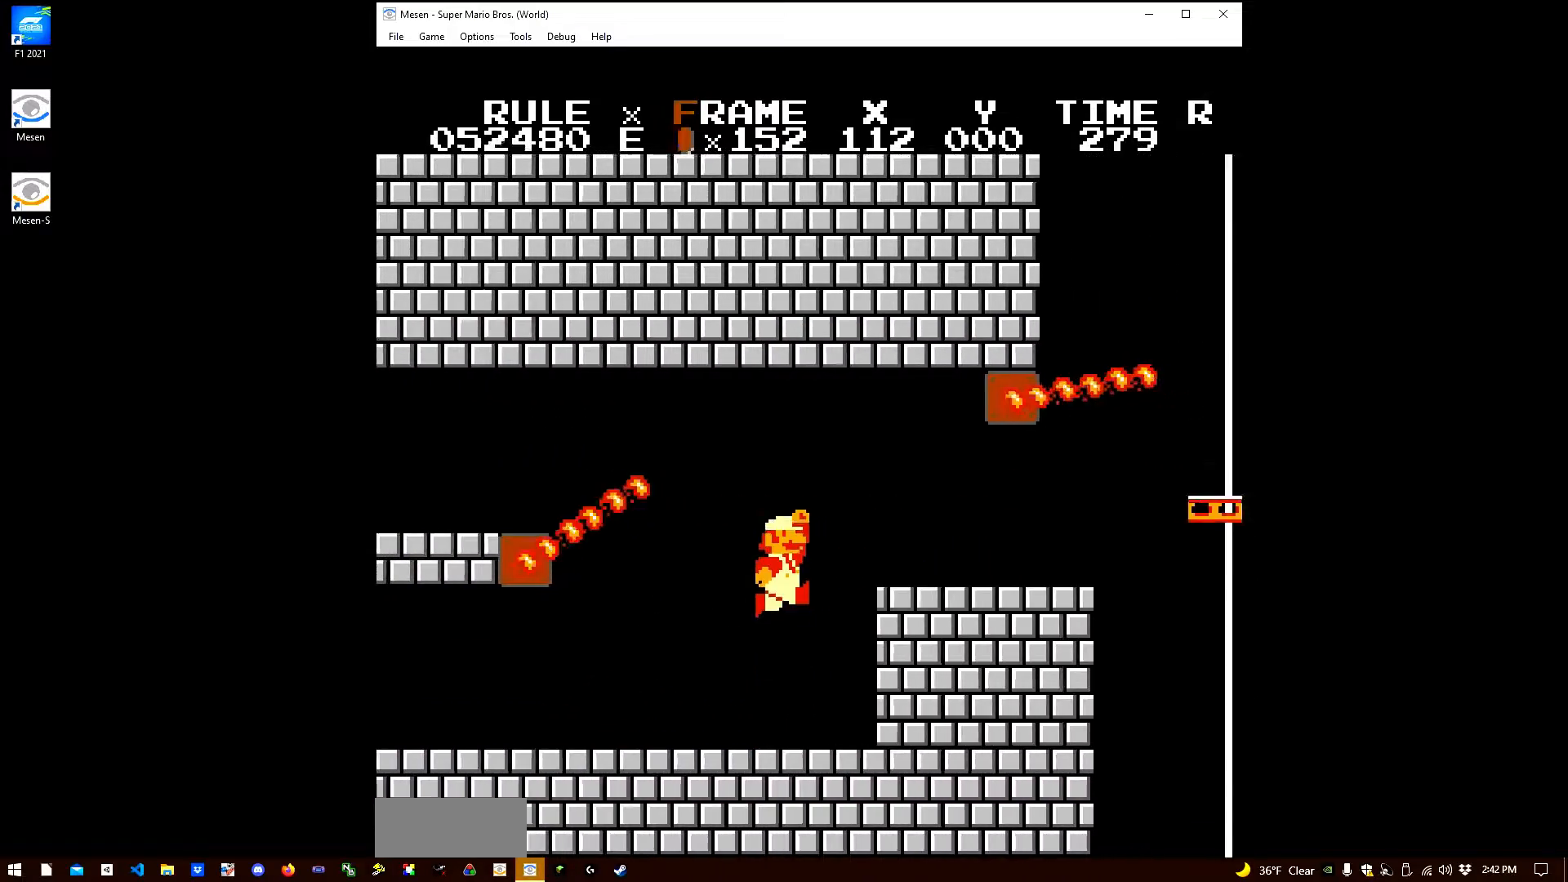
{"buttons": ["B", "DPAD_RIGHT"], "events": [[67, "A", "up"]]}
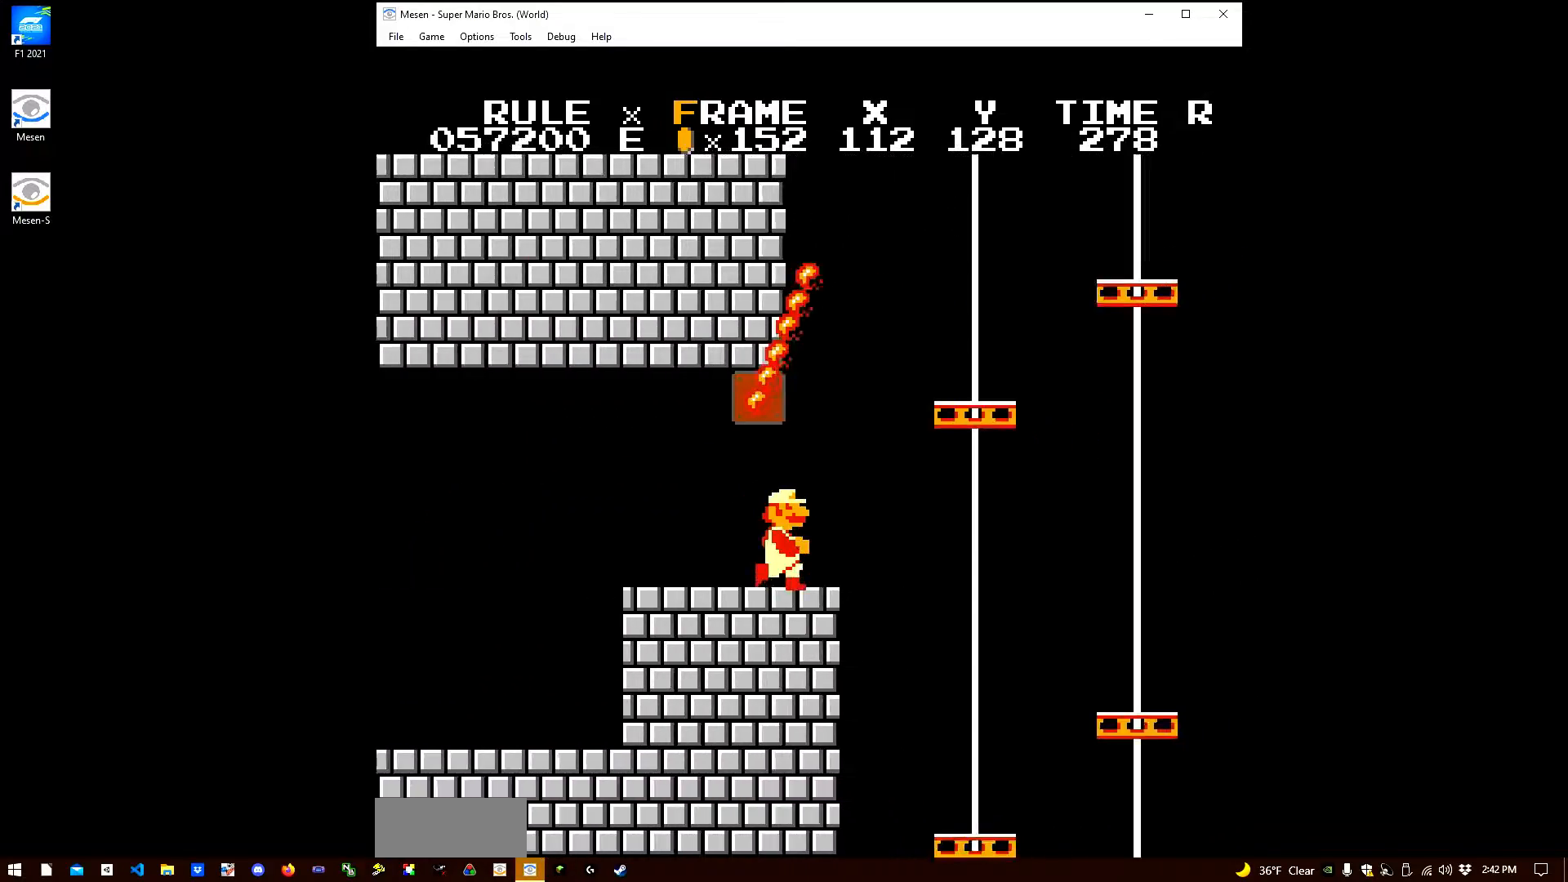
{"buttons": ["A", "B", "DPAD_RIGHT"], "events": [[417, "DPAD_DOWN", "down"], [417, "DPAD_RIGHT", "up"], [467, "A", "down"], [500, "DPAD_DOWN", "up"], [500, "DPAD_RIGHT", "down"]]}
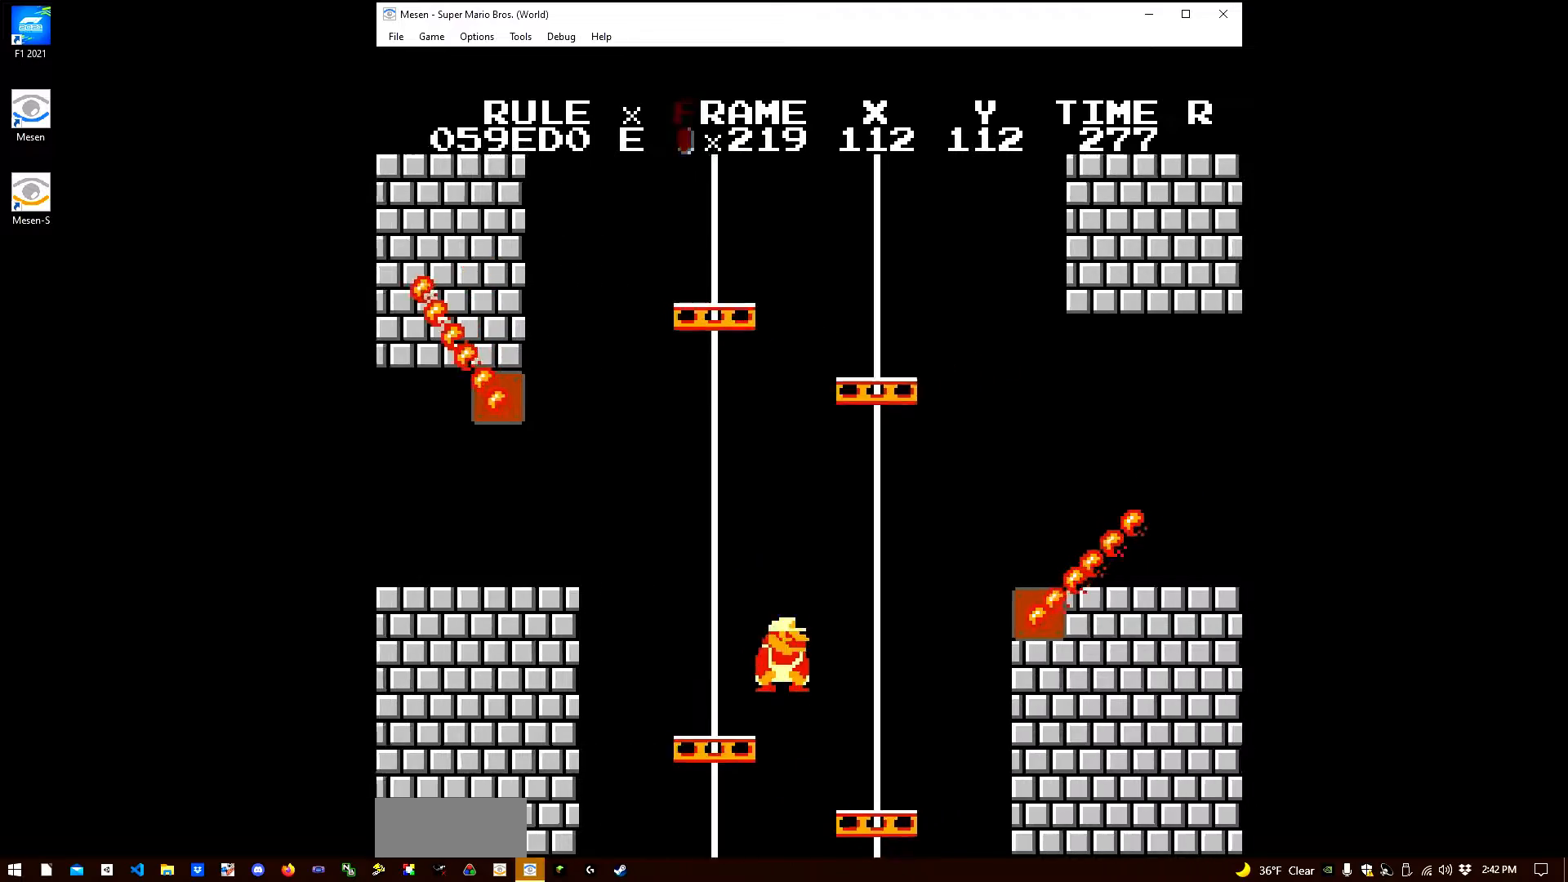
{"buttons": ["A", "B", "DPAD_RIGHT"], "events": [[233, "A", "up"], [500, "A", "down"]]}
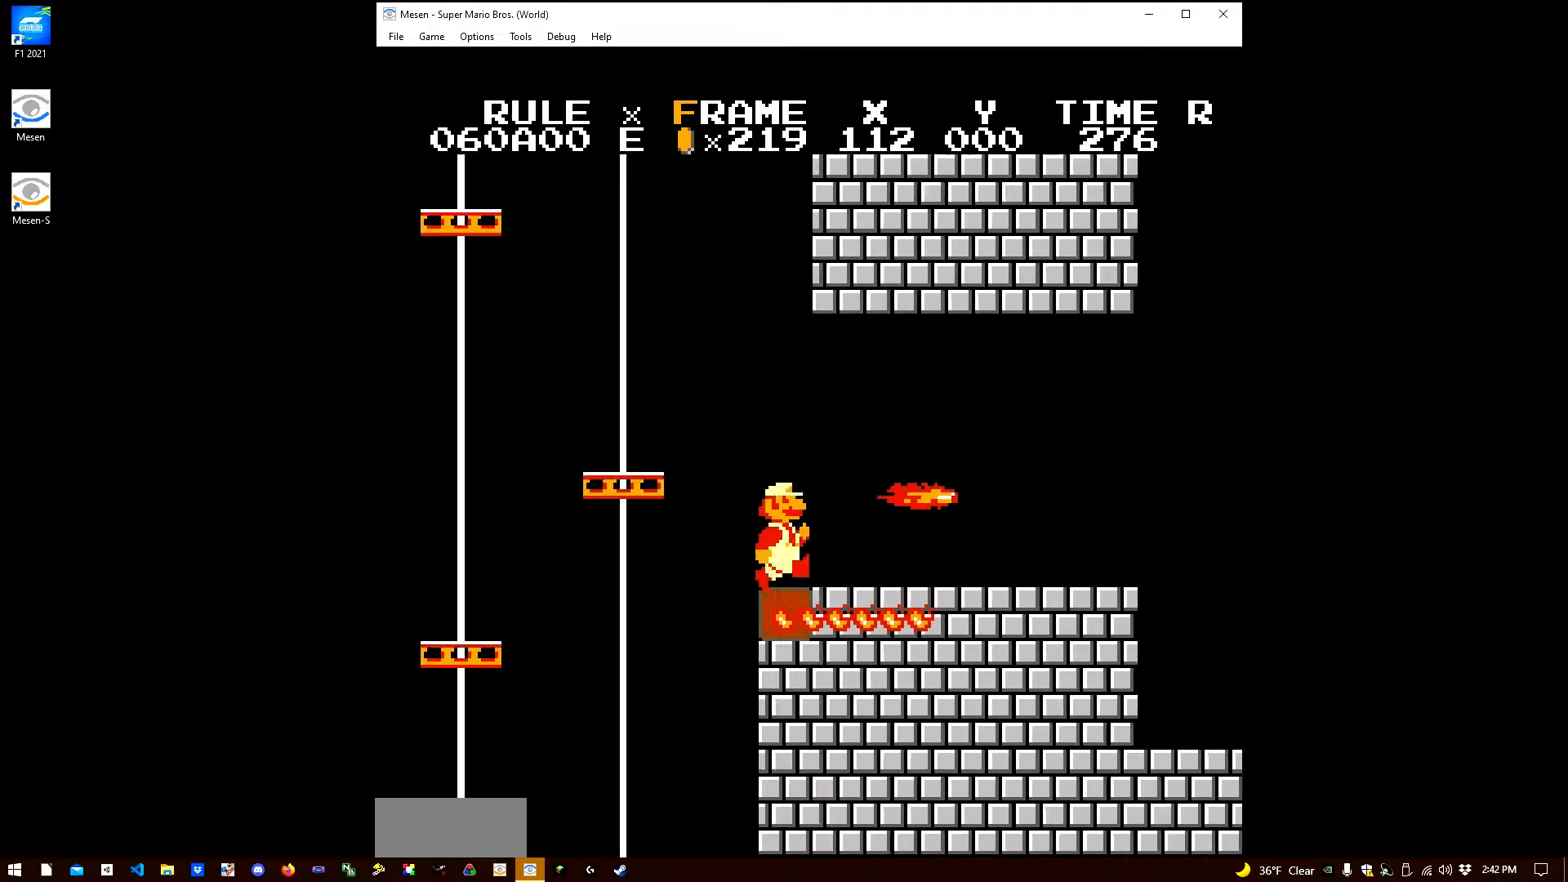
{"buttons": ["B", "DPAD_RIGHT"], "events": [[117, "A", "up"]]}
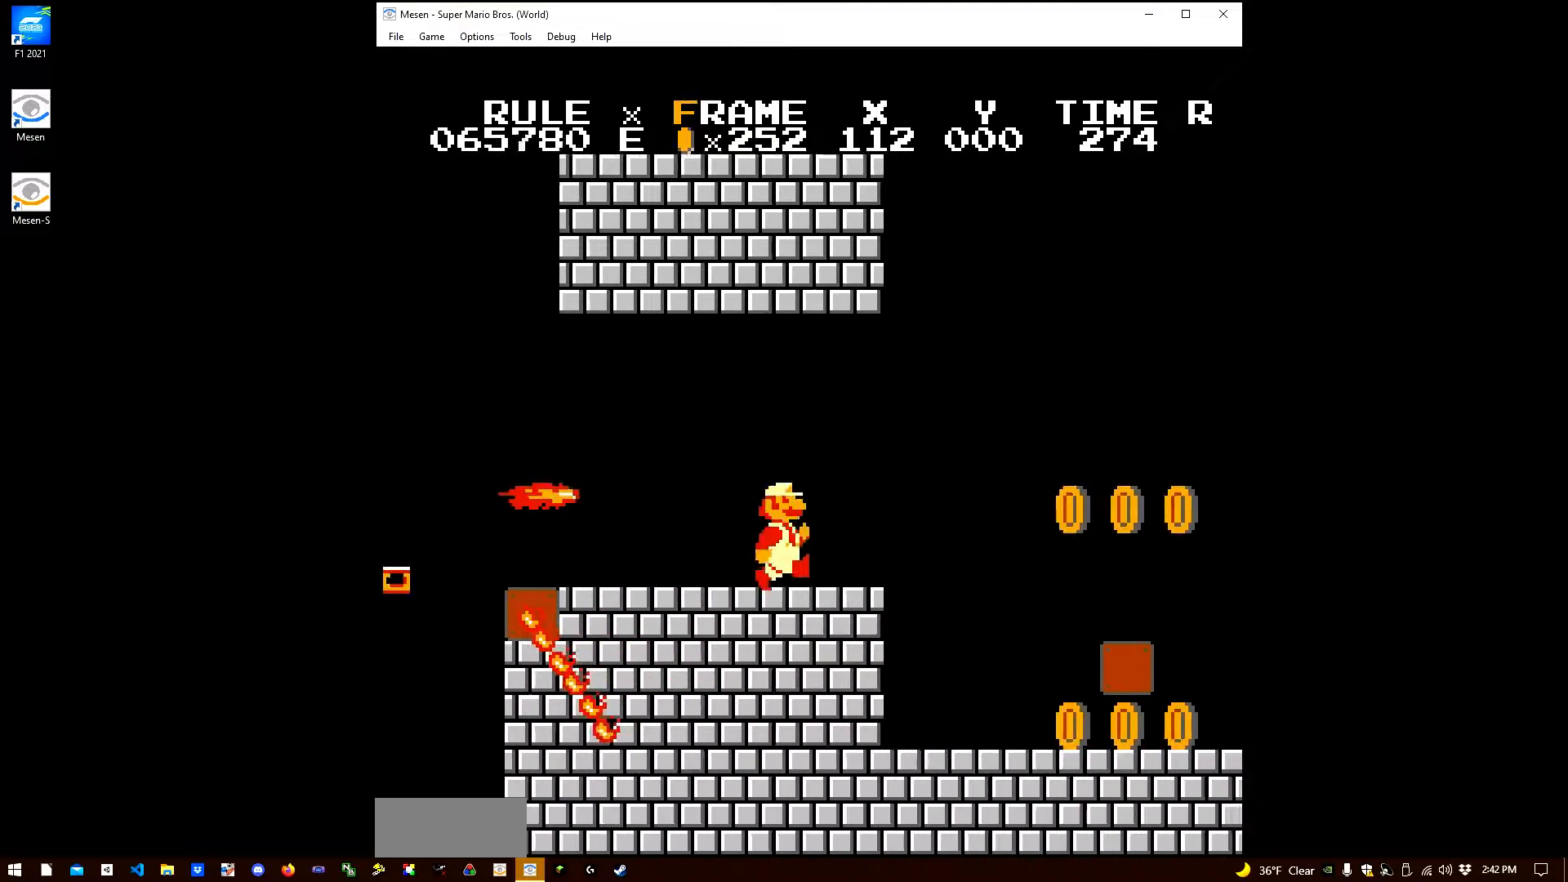
{"buttons": ["B", "DPAD_RIGHT"], "events": [[83, "A", "down"], [200, "A", "up"]]}
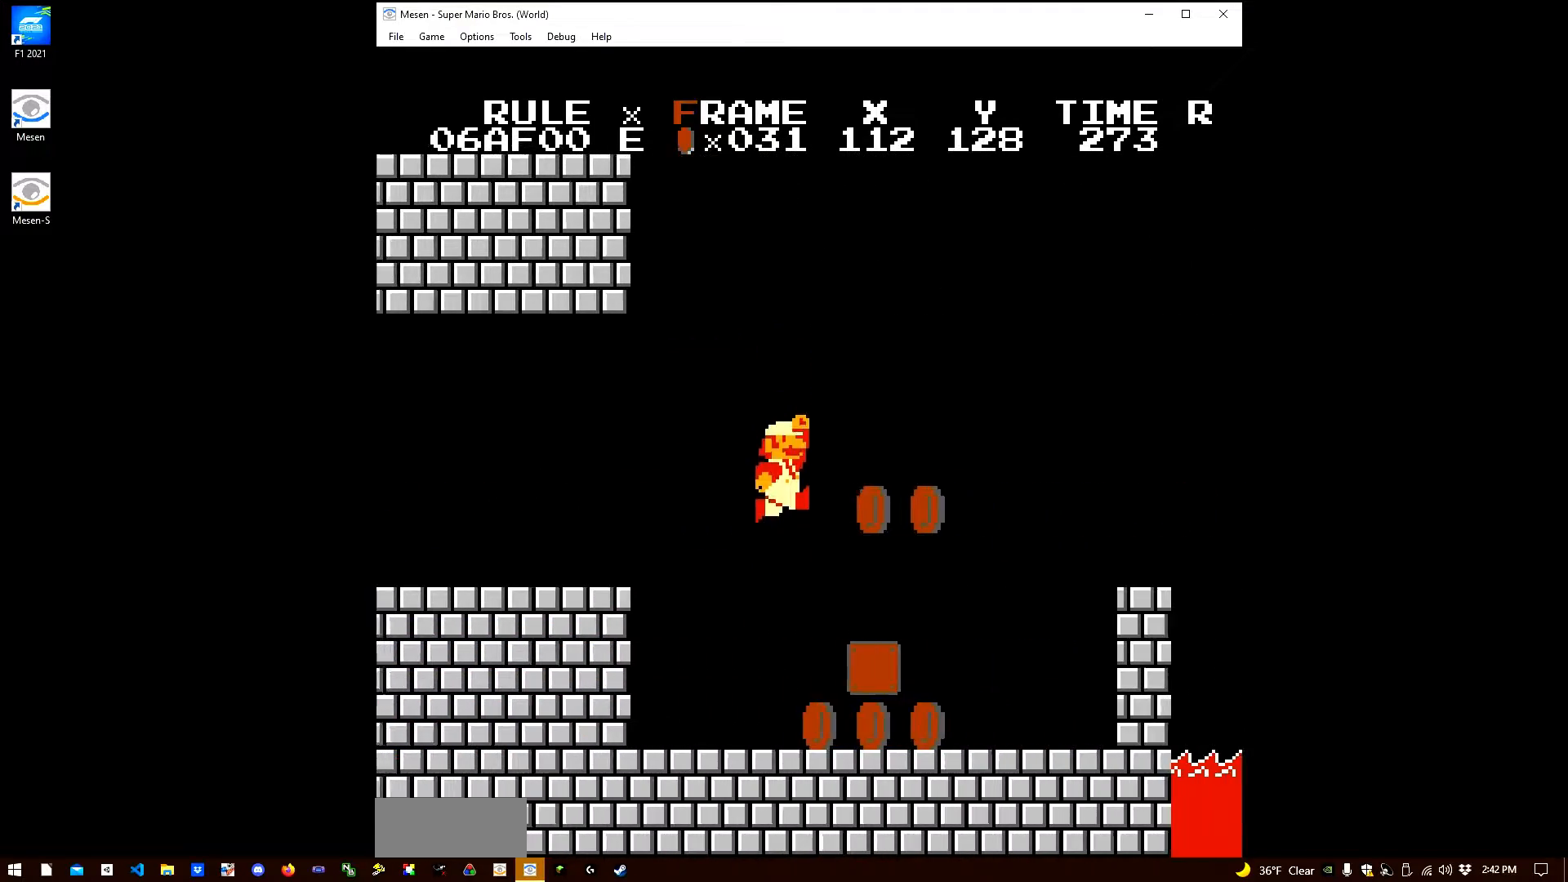
{"buttons": ["B", "DPAD_RIGHT"], "events": [[200, "A", "down"], [350, "A", "up"]]}
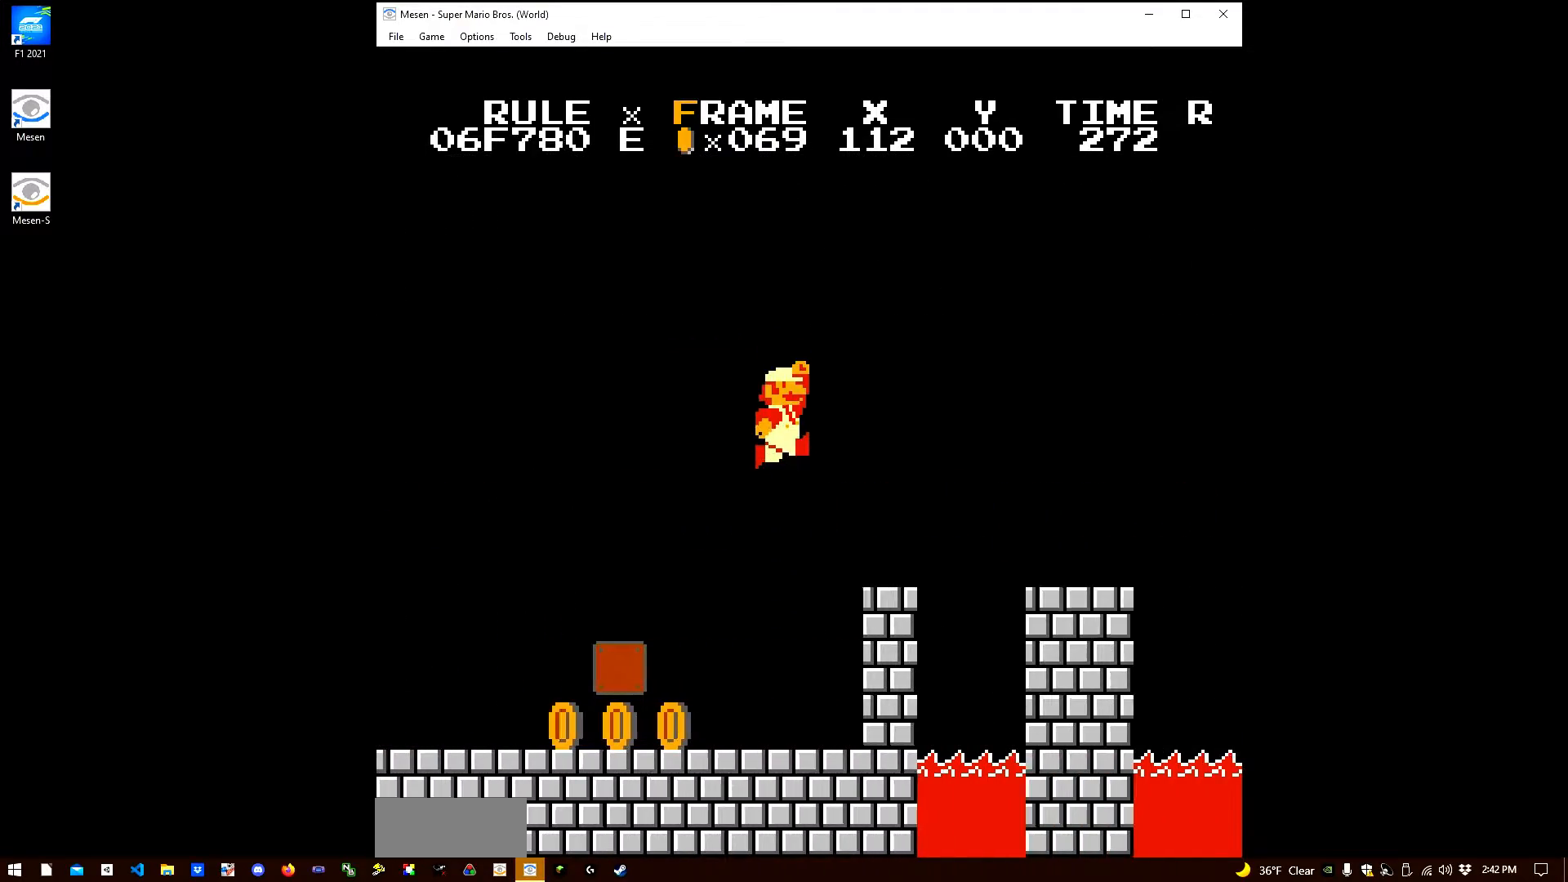
{"buttons": ["A", "B", "DPAD_RIGHT"], "events": [[217, "A", "down"]]}
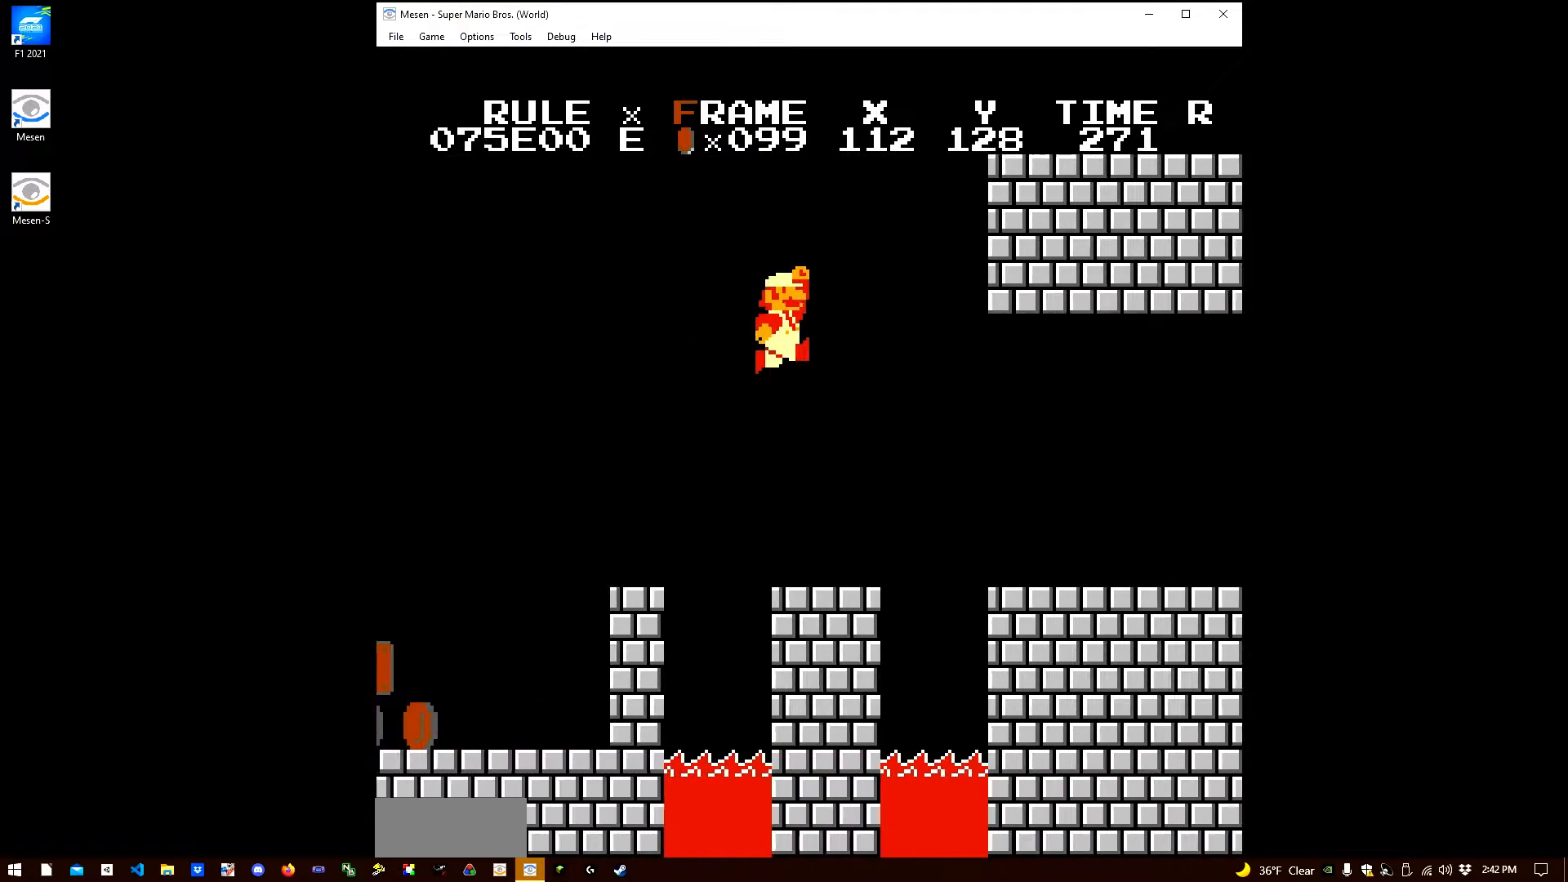
{"buttons": ["B", "DPAD_RIGHT"], "events": [[17, "A", "up"], [83, "B", "up"], [300, "B", "down"], [317, "B", "up"], [350, "B", "down"]]}
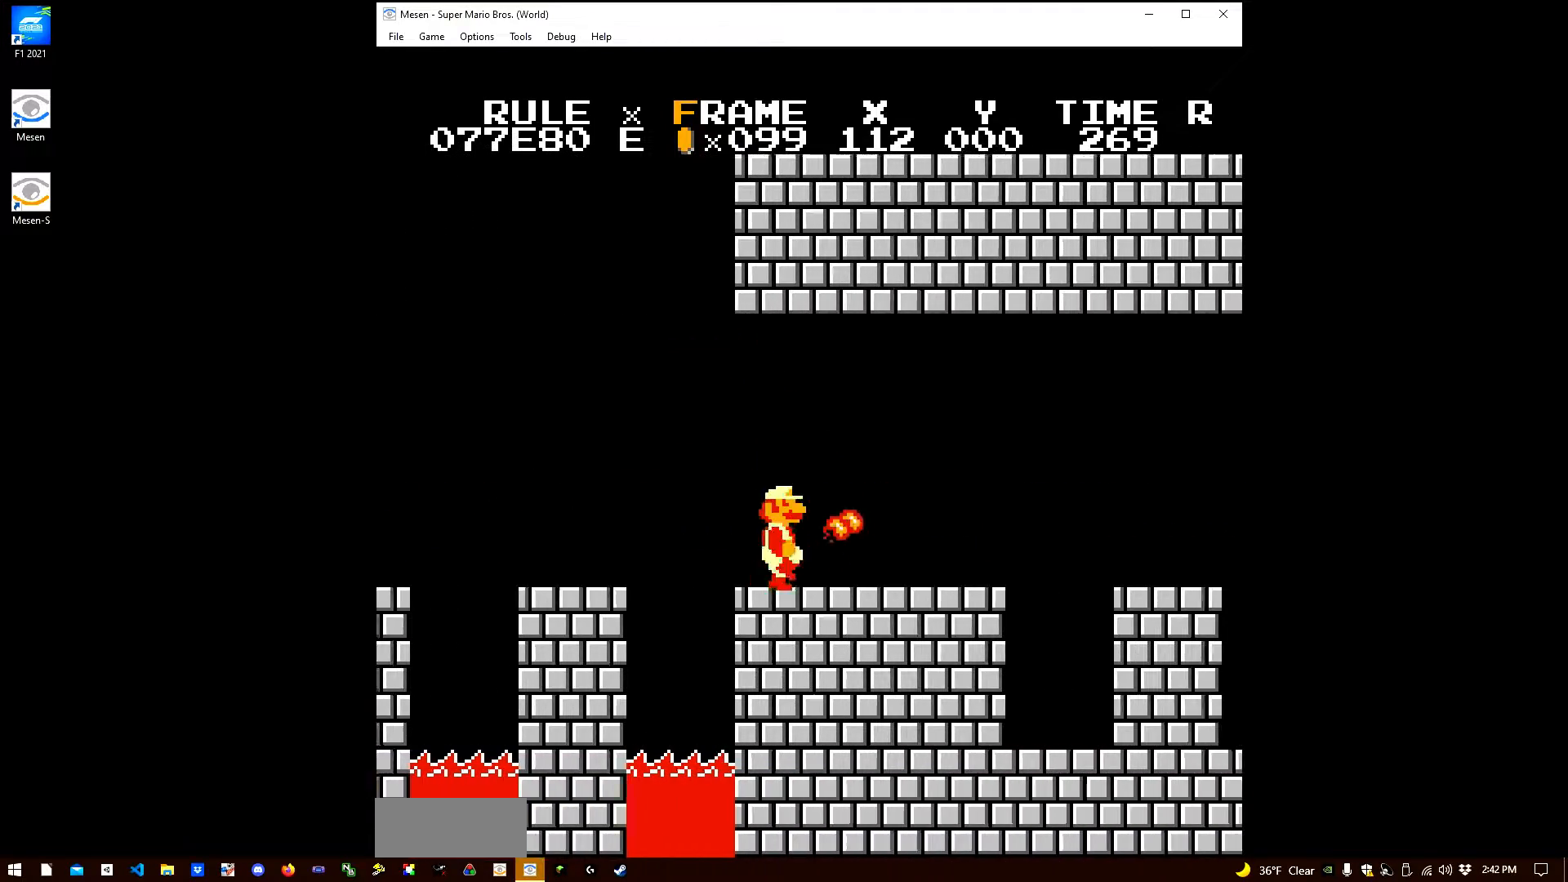
{"buttons": ["B", "DPAD_RIGHT"], "events": [[250, "A", "down"], [300, "A", "up"]]}
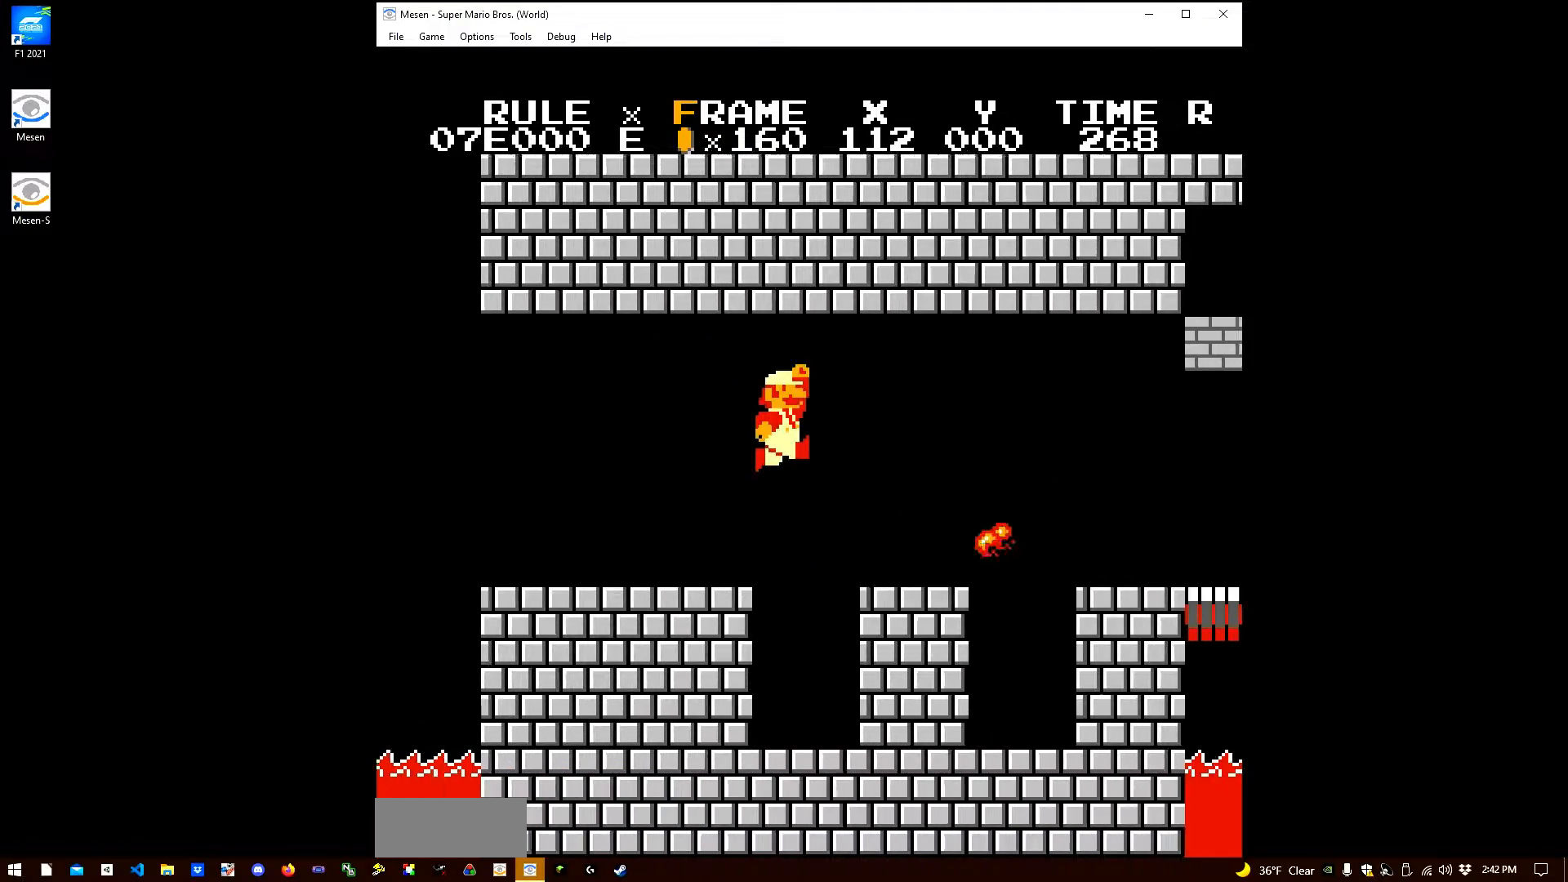
{"buttons": ["B", "DPAD_RIGHT"], "events": [[200, "A", "down"], [300, "A", "up"]]}
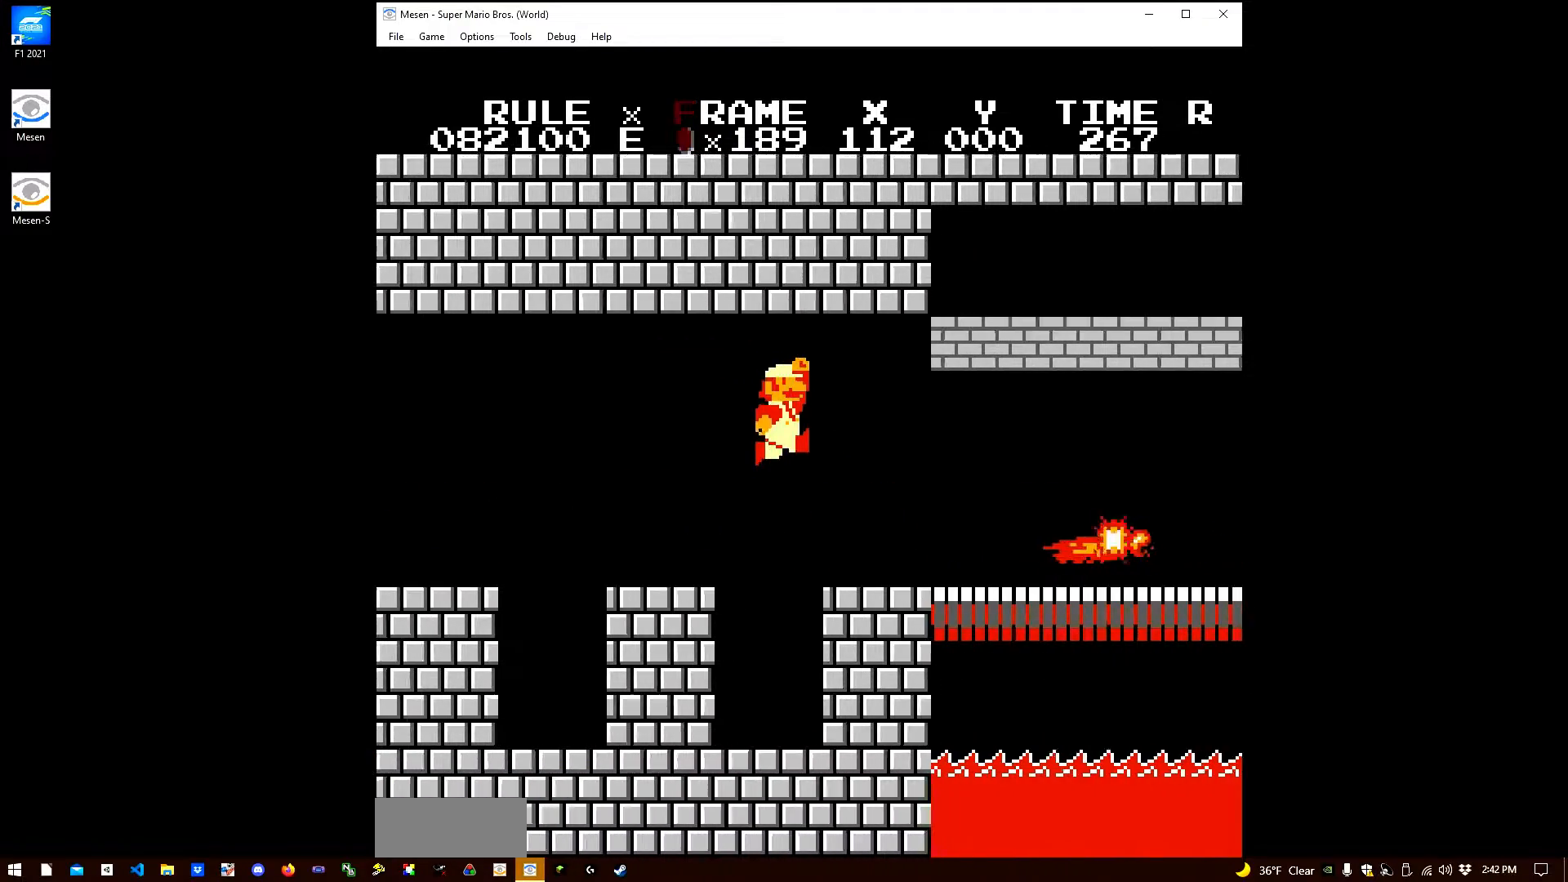
{"buttons": ["B", "DPAD_RIGHT"], "events": [[200, "A", "down"], [283, "A", "up"]]}
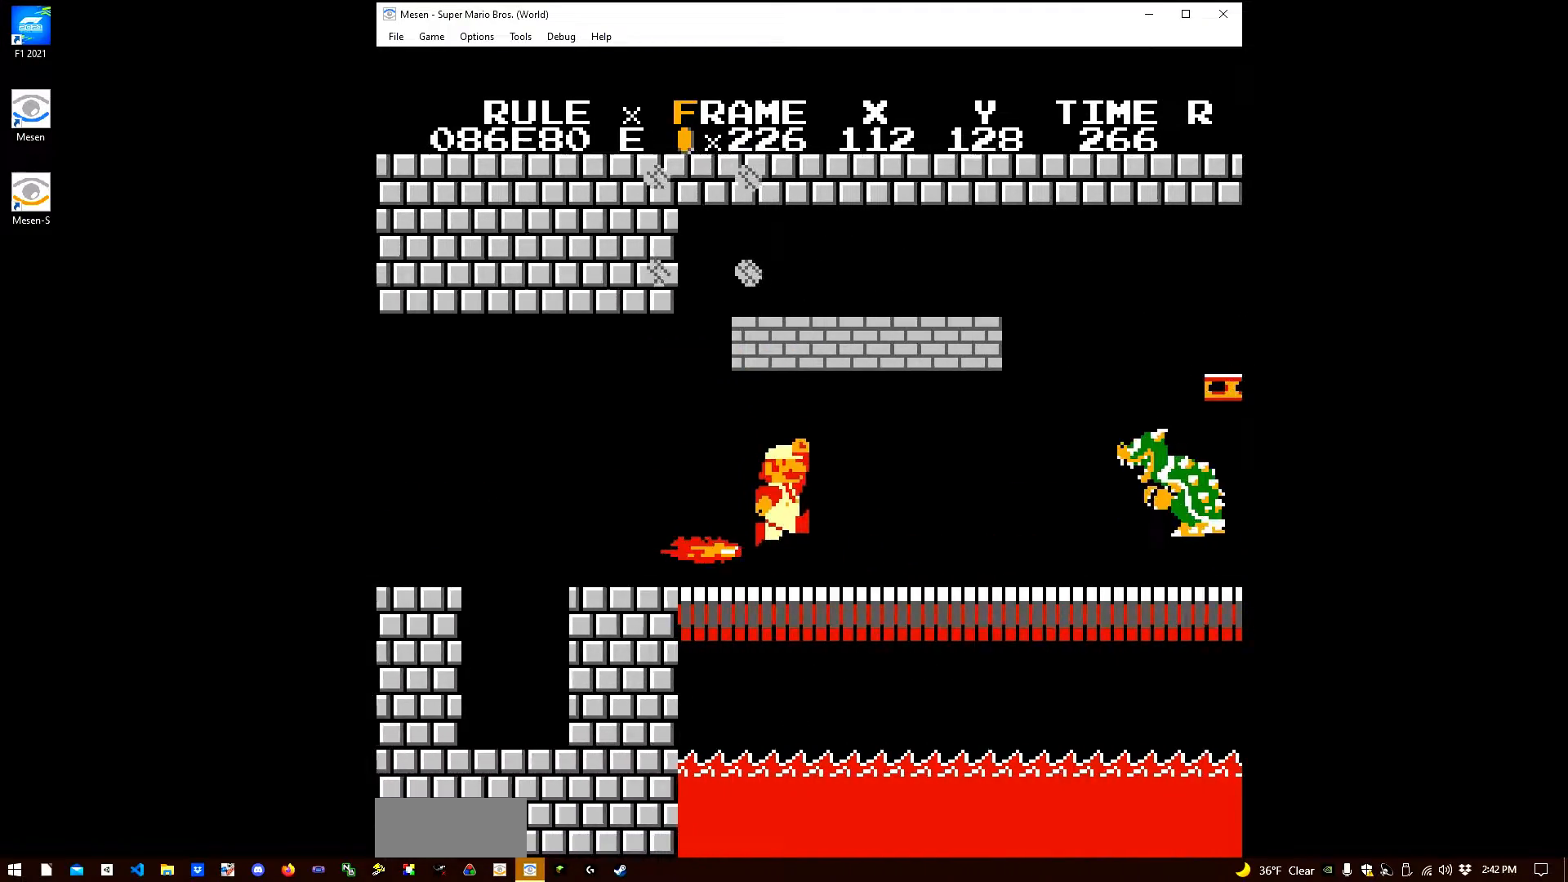
{"buttons": ["DPAD_RIGHT"], "events": [[317, "A", "down"], [500, "A", "up"], [500, "B", "up"]]}
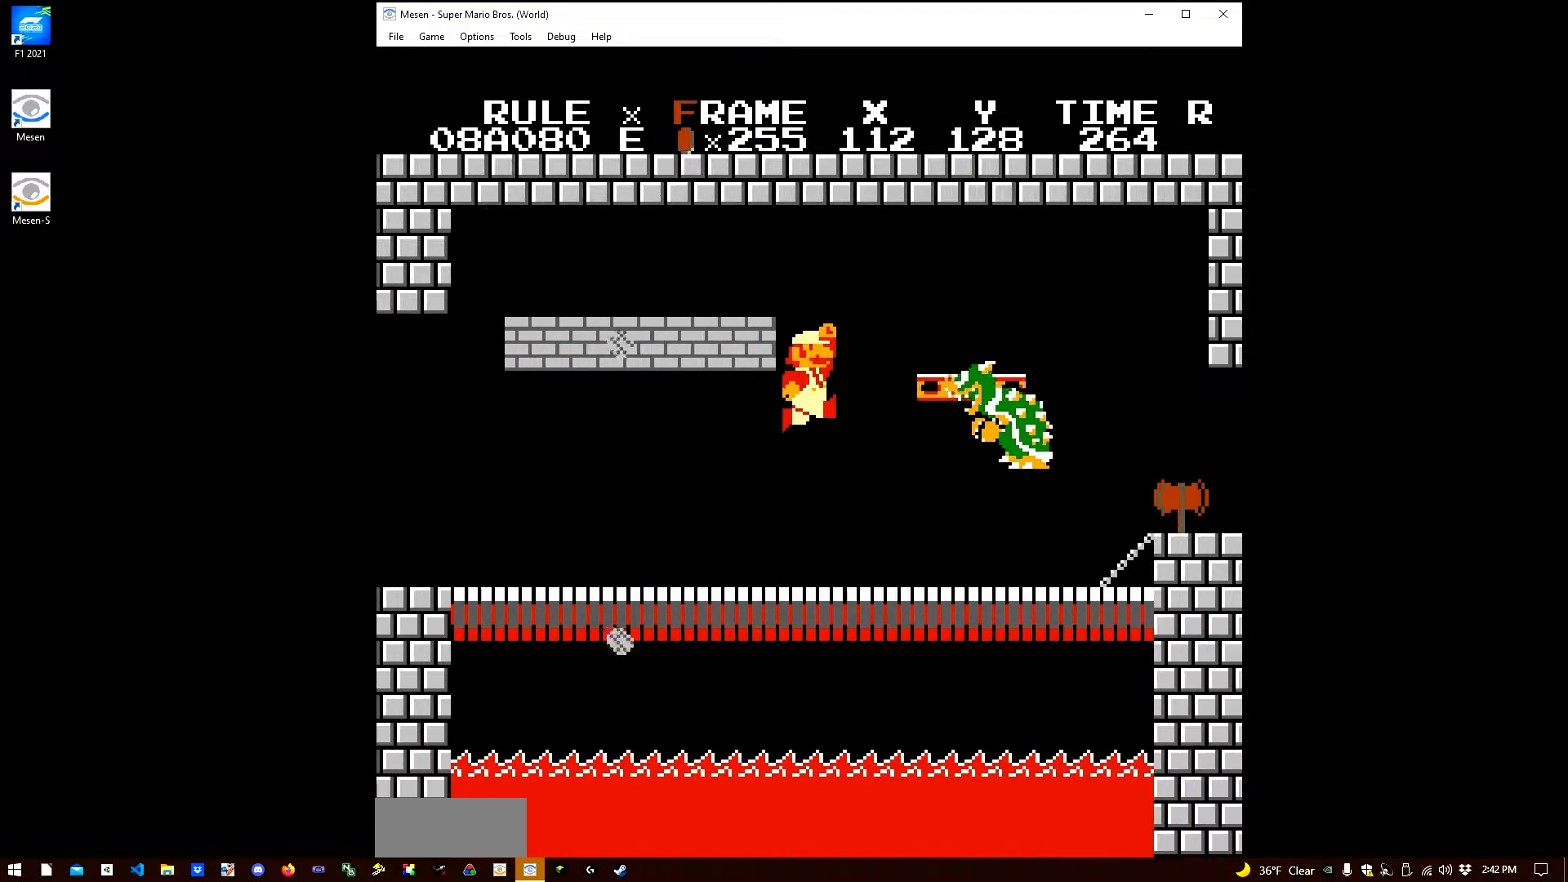
{"buttons": ["B", "DPAD_RIGHT"], "events": [[133, "B", "down"], [167, "B", "up"], [183, "B", "down"]]}
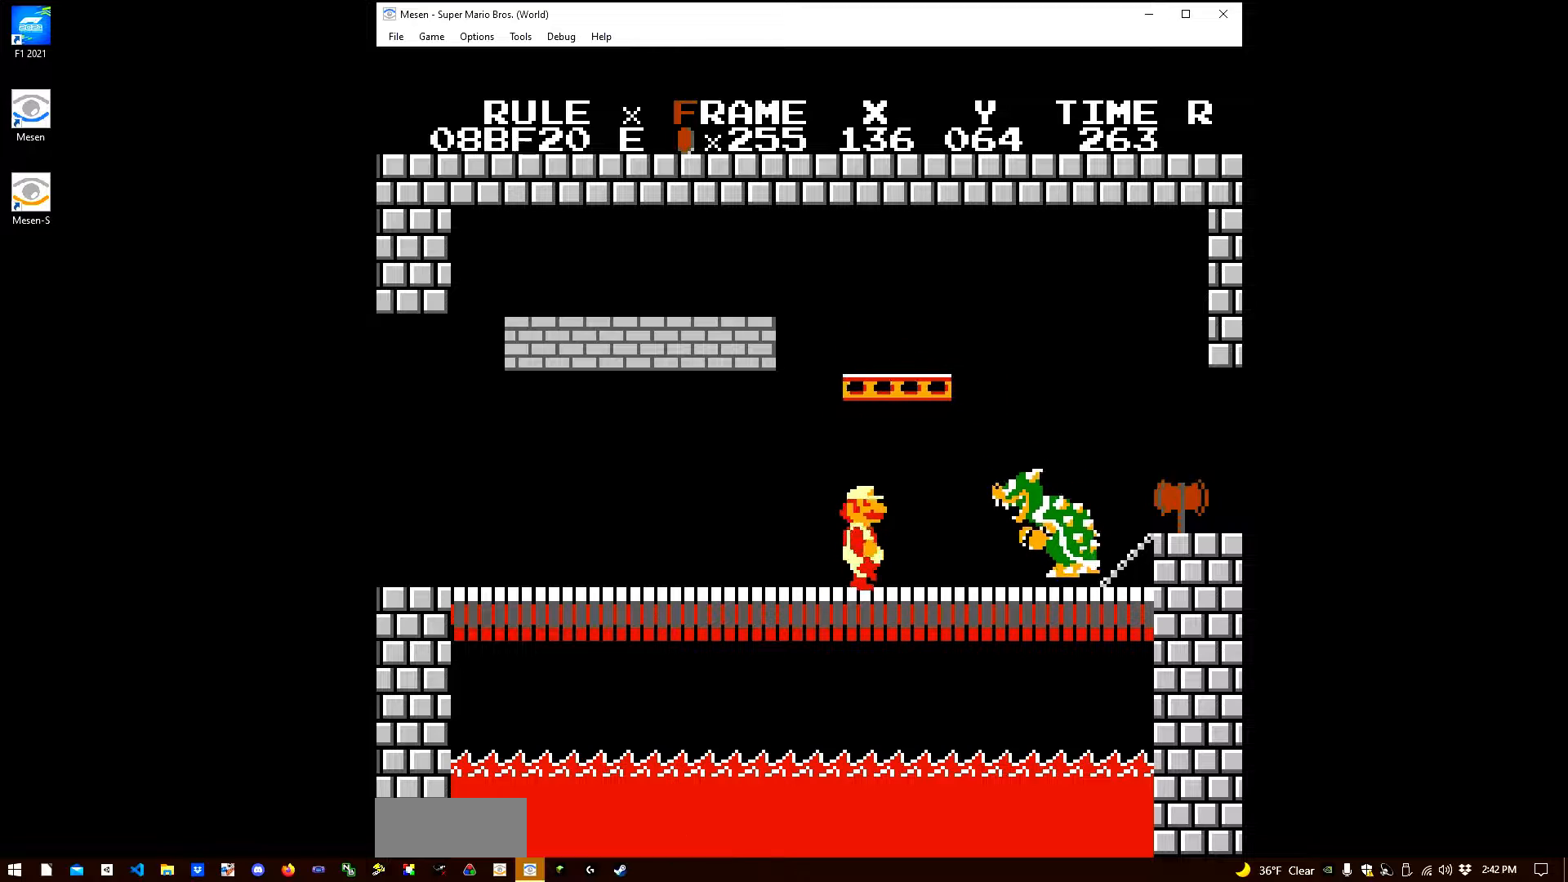
{"buttons": ["A", "B", "DPAD_RIGHT"], "events": [[17, "B", "up"], [50, "B", "down"], [117, "B", "up"], [133, "B", "down"], [200, "B", "up"], [283, "B", "down"], [433, "A", "down"]]}
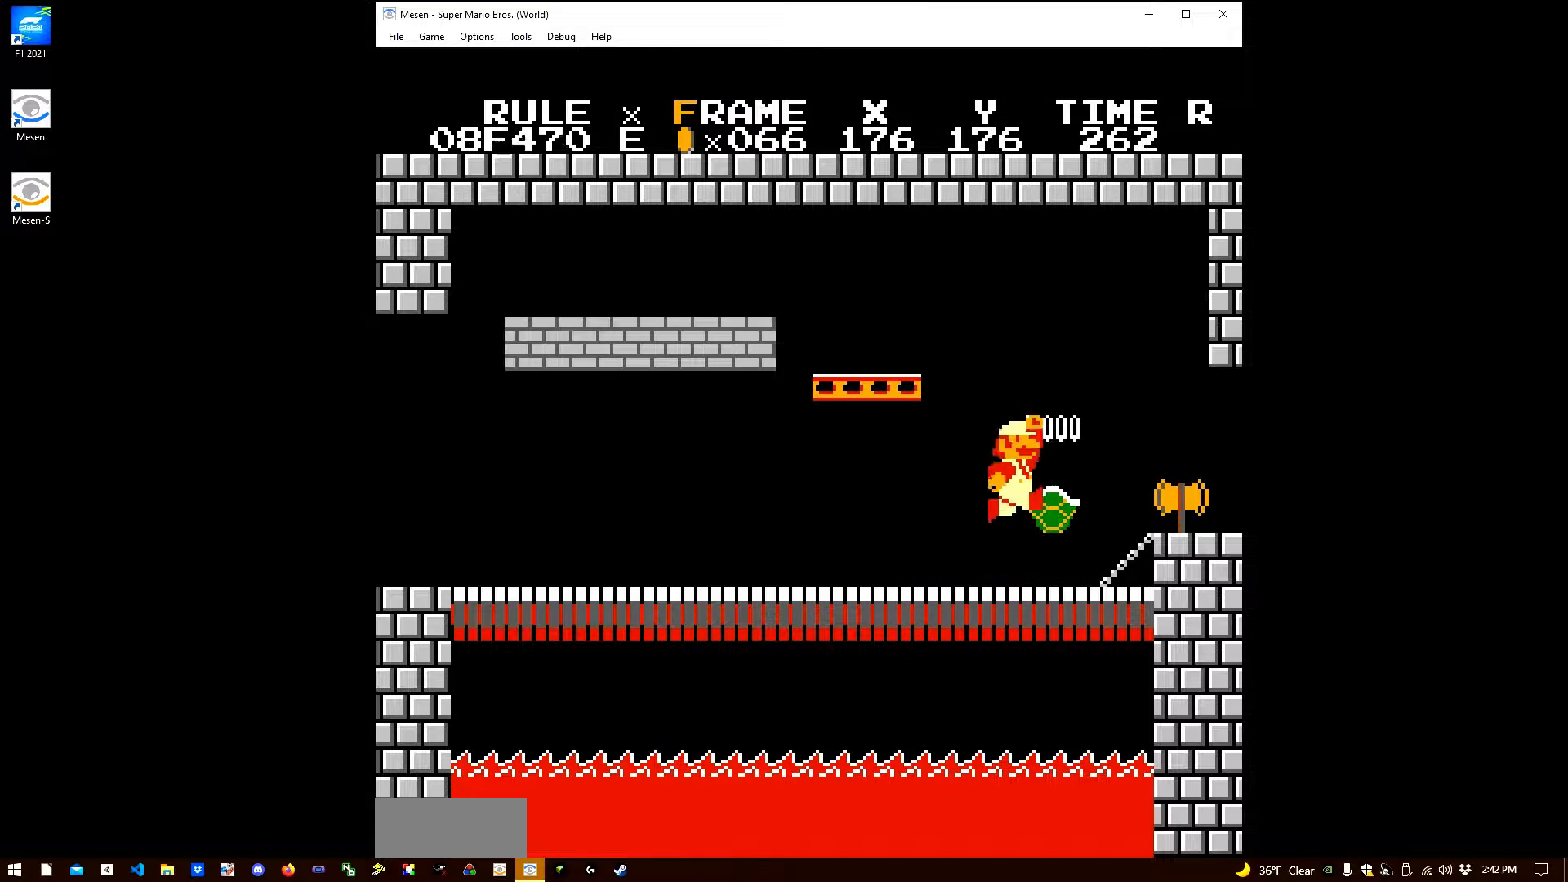
{"buttons": ["B", "DPAD_RIGHT"], "events": [[33, "A", "up"]]}
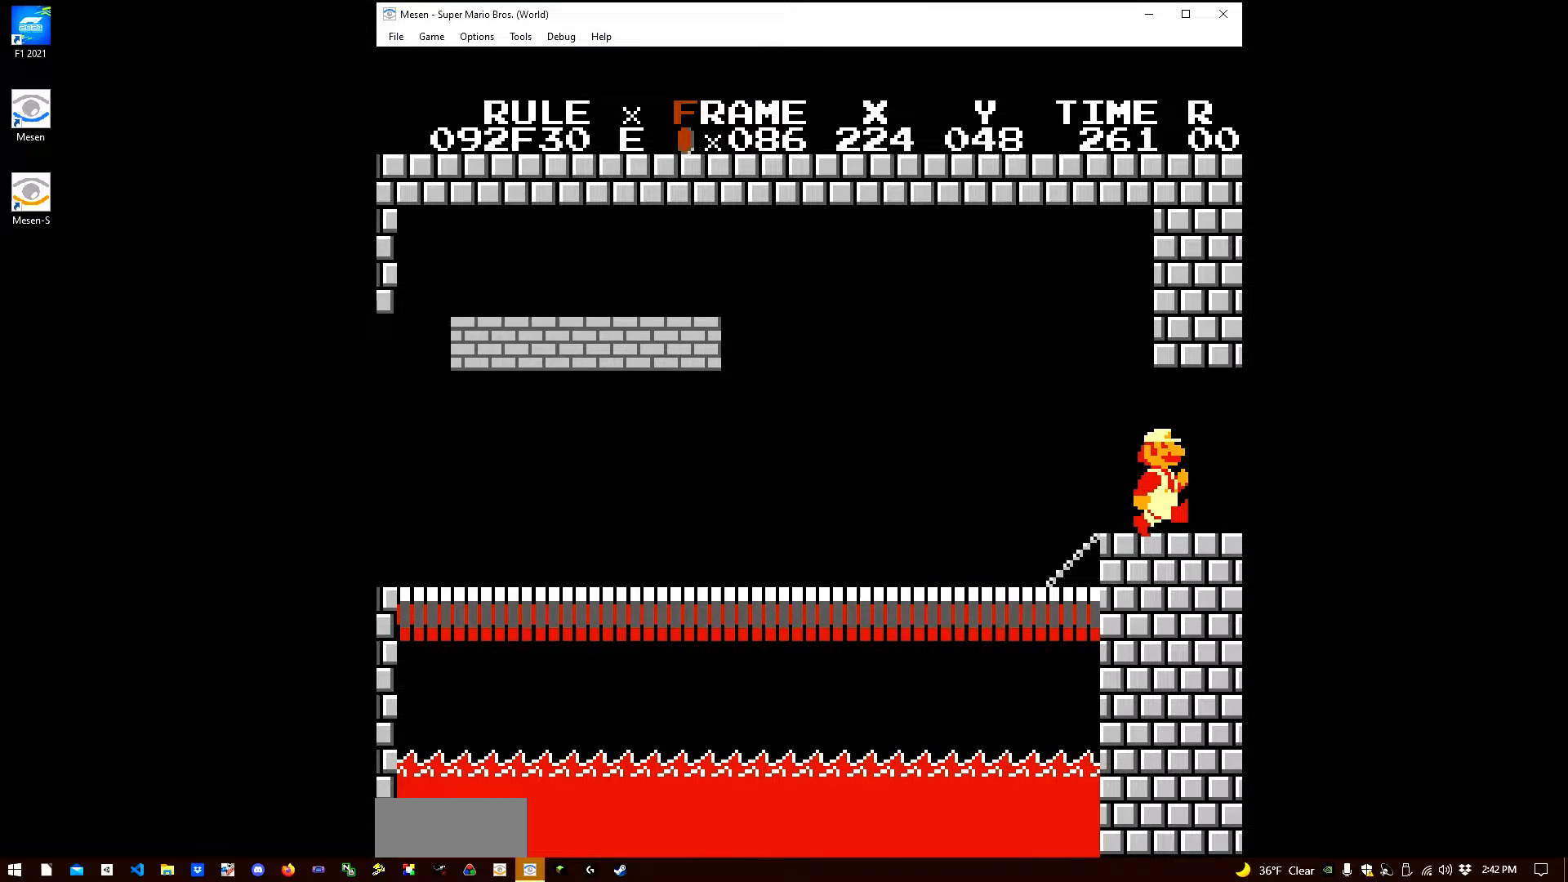
{"buttons": ["DPAD_RIGHT"], "events": [[100, "B", "up"]]}
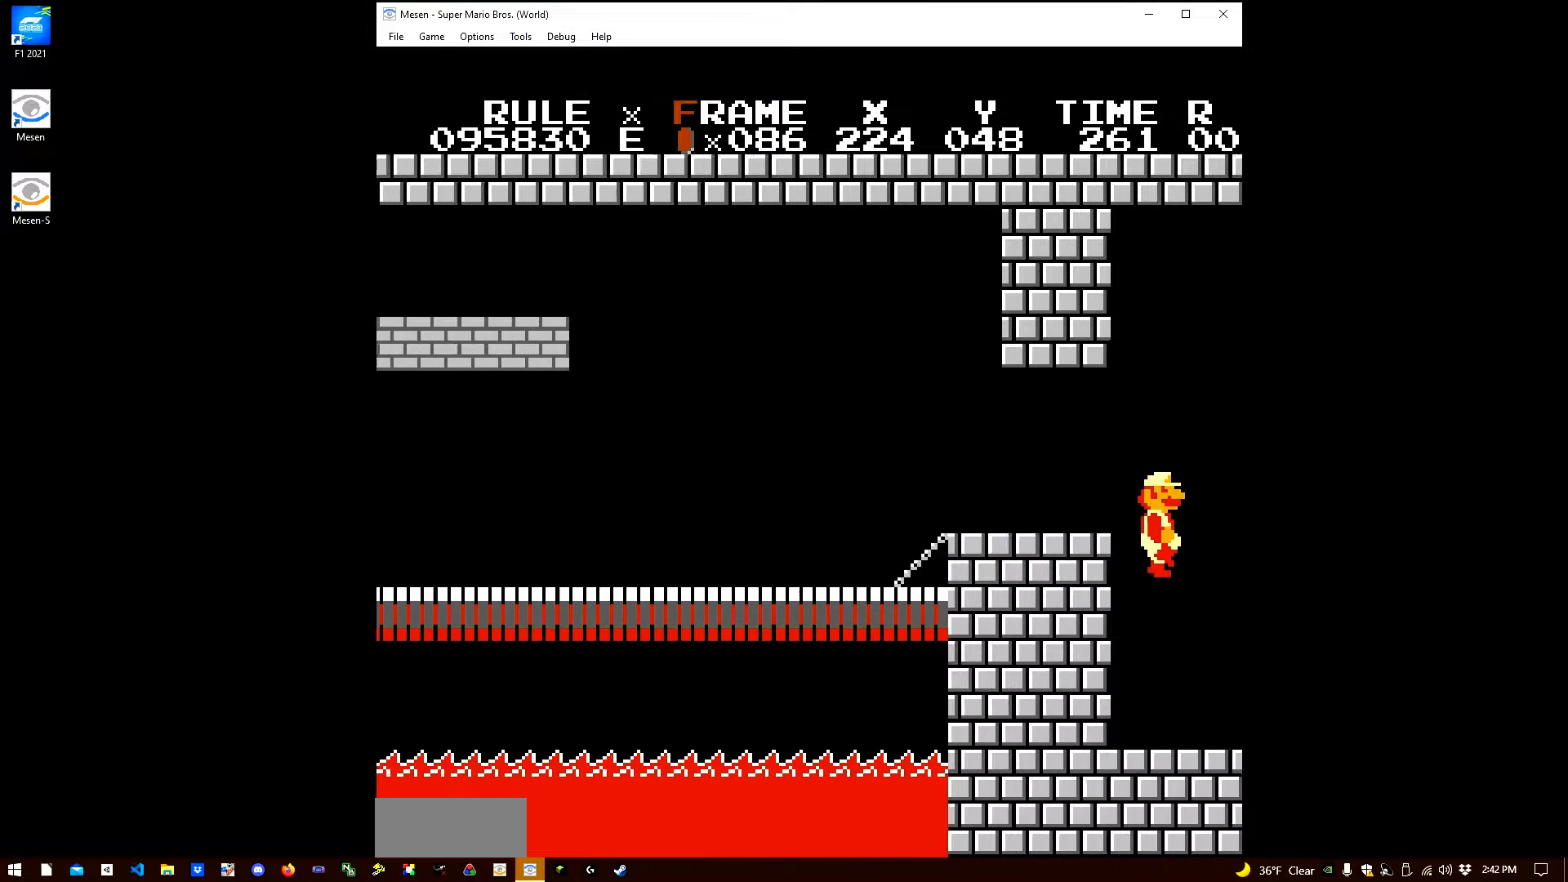
{"buttons": [], "events": [[200, "DPAD_RIGHT", "up"]]}